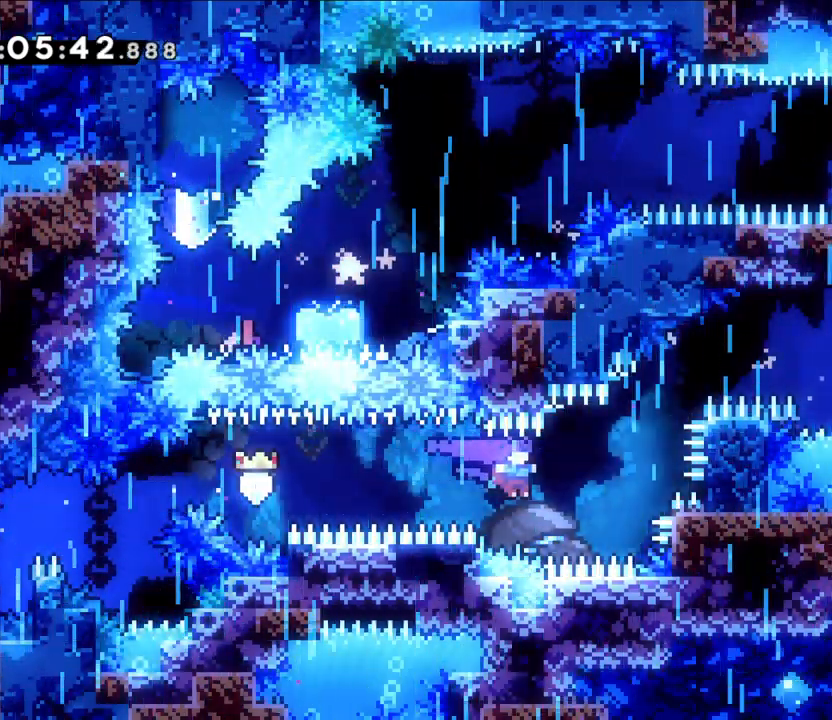
Gameplay with a controller (Nintendo layout); each line is a JSON object with the inputs held at the frame after it (dt_ms = milliseconds from this image to that frame). "events" lists button and stick changes between this image and that frame as [ms after this image, input, new state], when the widget could be followed in between. Not read: HOME L1 L3 R1 R3 START right_stick.
{"dt_ms": 500, "buttons": ["A", "L2"], "left_stick": "right", "events": [[83, "X", "down"], [250, "A", "down"], [250, "X", "up"], [367, "left_stick", "right"]]}
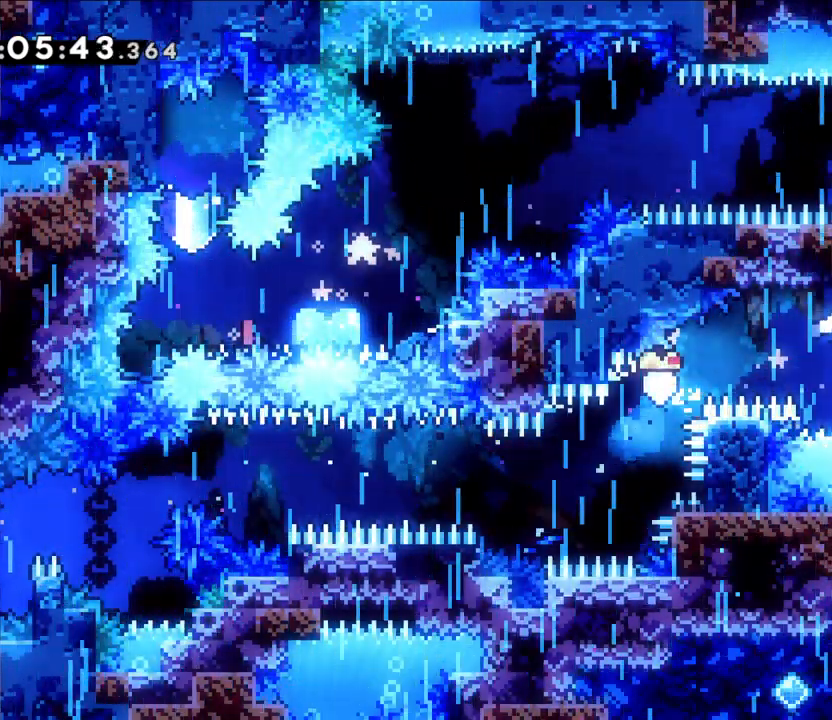
{"dt_ms": 500, "buttons": ["A"], "left_stick": "center", "events": [[250, "A", "up"], [267, "L2", "up"], [300, "A", "down"], [317, "left_stick", "center"]]}
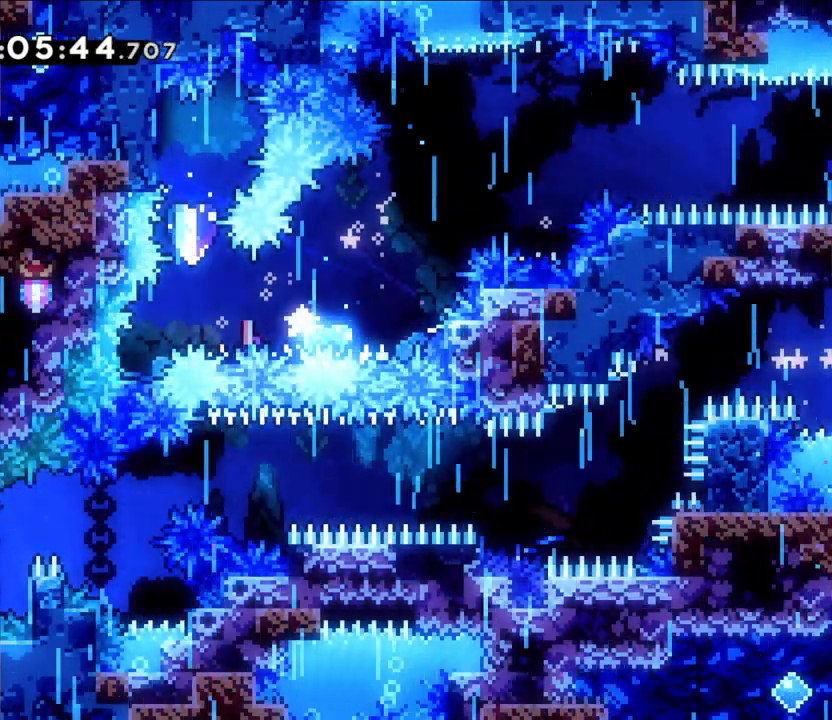
{"dt_ms": 500, "buttons": [], "left_stick": "center", "events": [[233, "A", "up"]]}
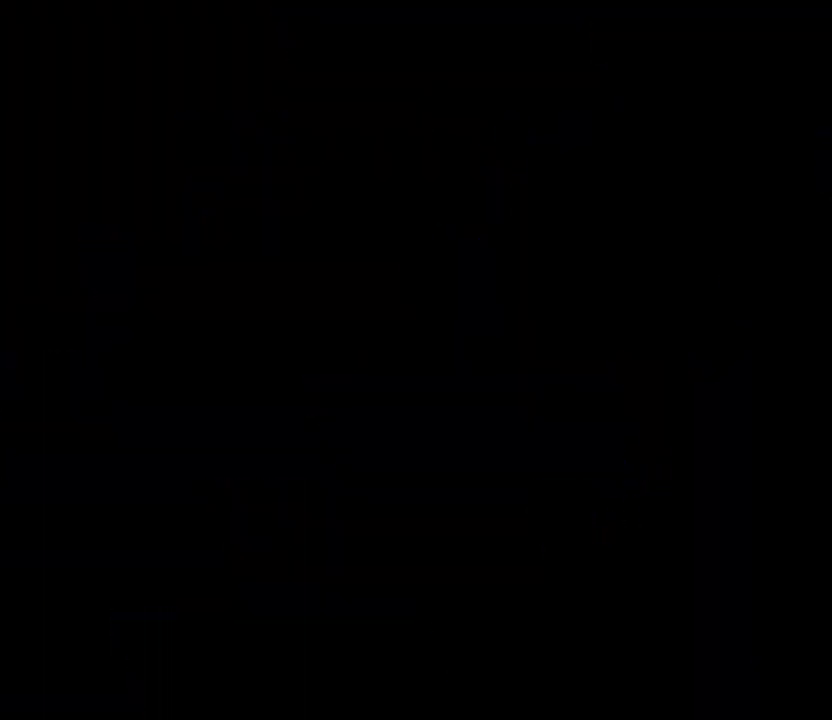
{"dt_ms": 500, "buttons": [], "left_stick": "center", "events": [[217, "A", "down"], [283, "A", "up"]]}
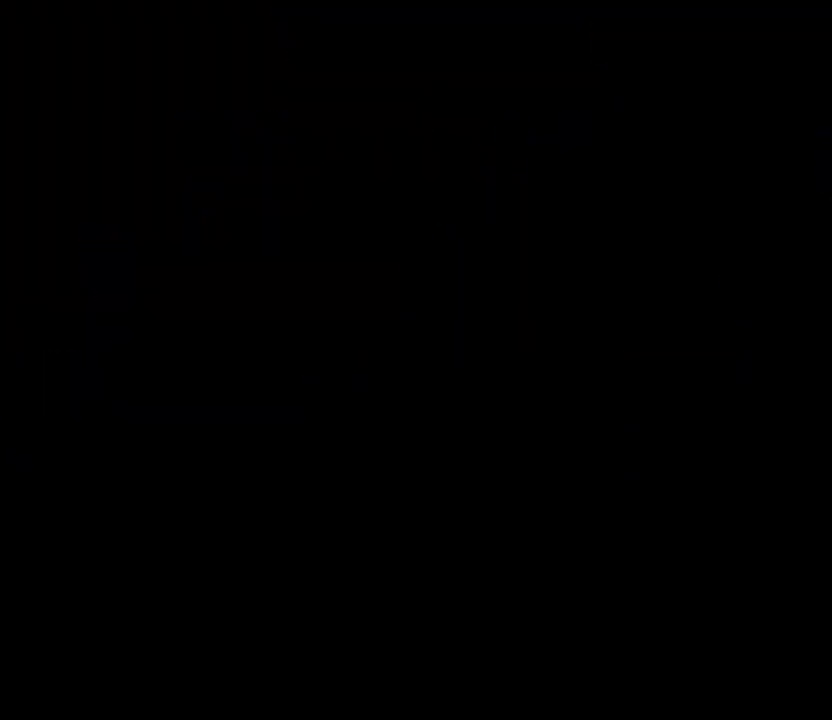
{"dt_ms": 500, "buttons": [], "left_stick": "center", "events": []}
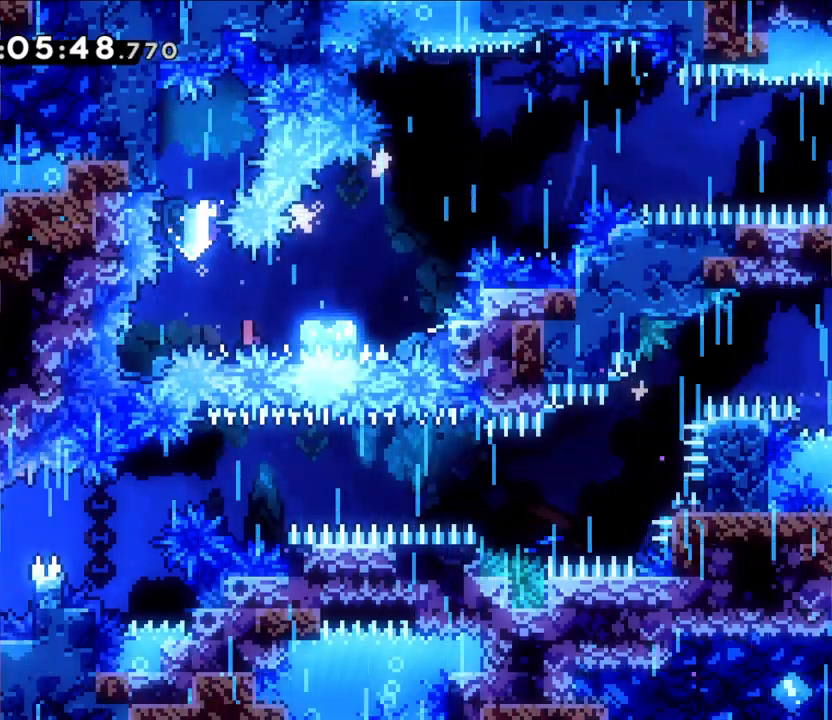
{"dt_ms": 500, "buttons": ["X", "L2"], "left_stick": "left"}
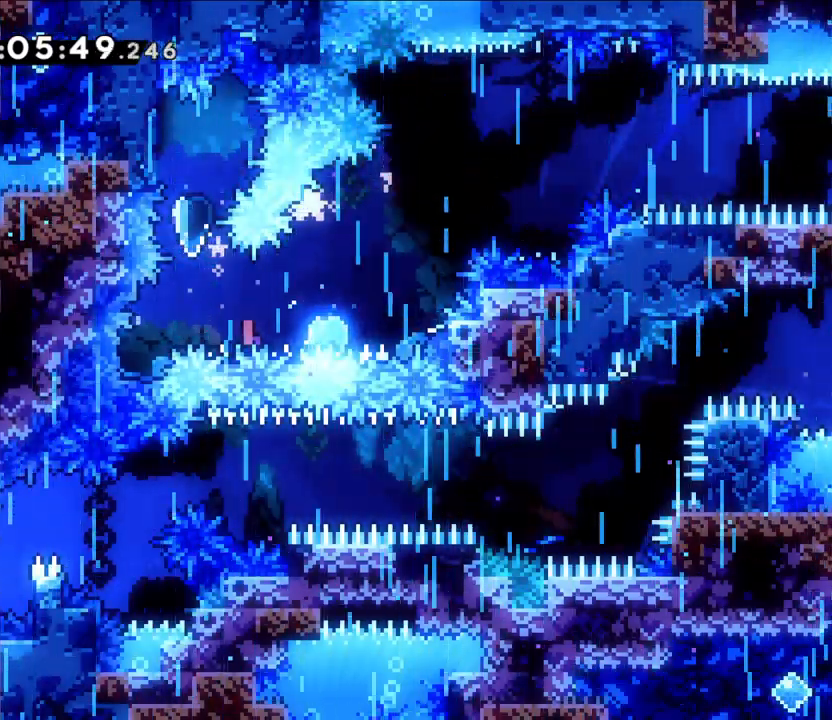
{"dt_ms": 500, "buttons": ["B", "L2"], "left_stick": "right"}
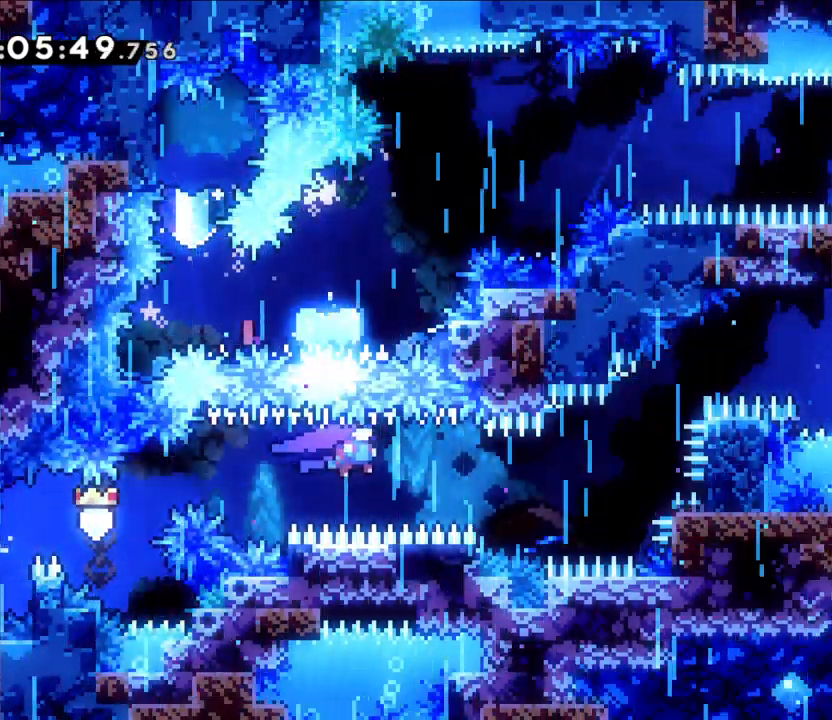
{"dt_ms": 500, "buttons": ["A", "L2"], "left_stick": "right", "events": [[183, "B", "up"], [183, "left_stick", "up-right"], [250, "X", "down"], [417, "X", "up"], [450, "A", "down"], [467, "left_stick", "right"]]}
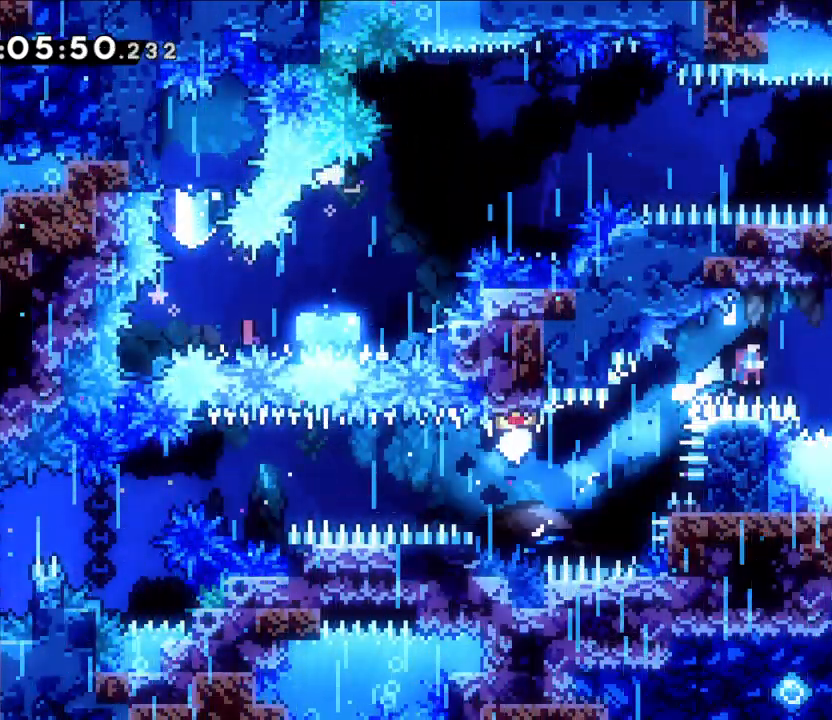
{"dt_ms": 500, "buttons": ["A"], "left_stick": "center", "events": [[367, "A", "up"], [367, "L2", "up"], [417, "A", "down"], [417, "left_stick", "center"]]}
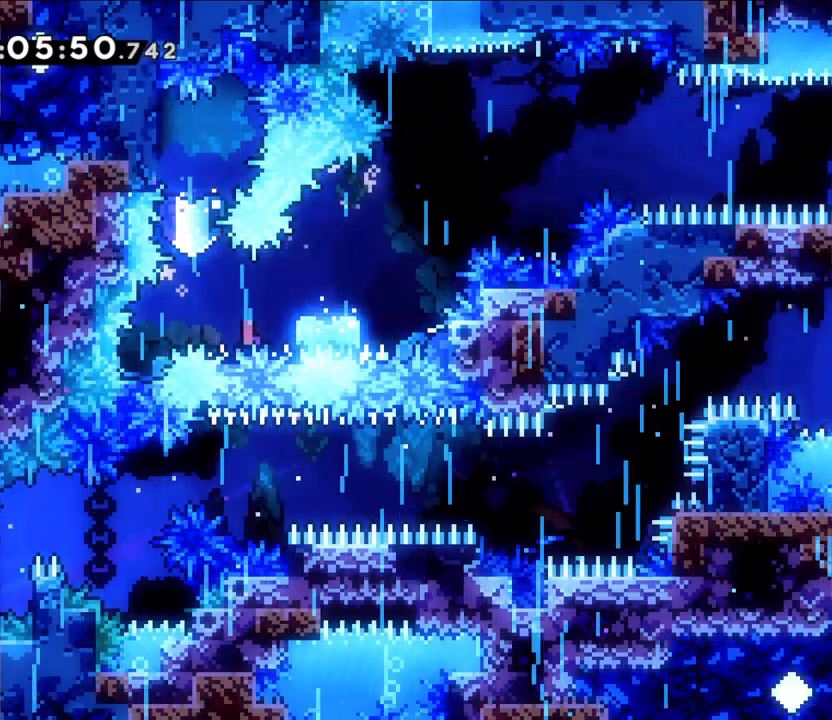
{"dt_ms": 500, "buttons": ["A"], "left_stick": "center", "events": [[267, "left_stick", "right"], [383, "A", "up"], [433, "A", "down"], [433, "left_stick", "center"]]}
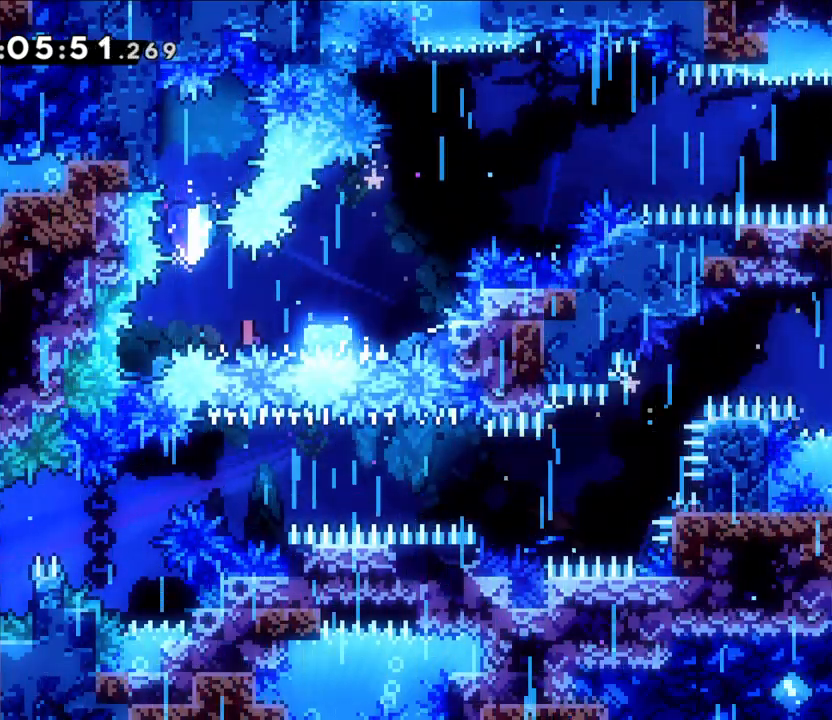
{"dt_ms": 1000, "buttons": ["A", "L2"], "left_stick": "left"}